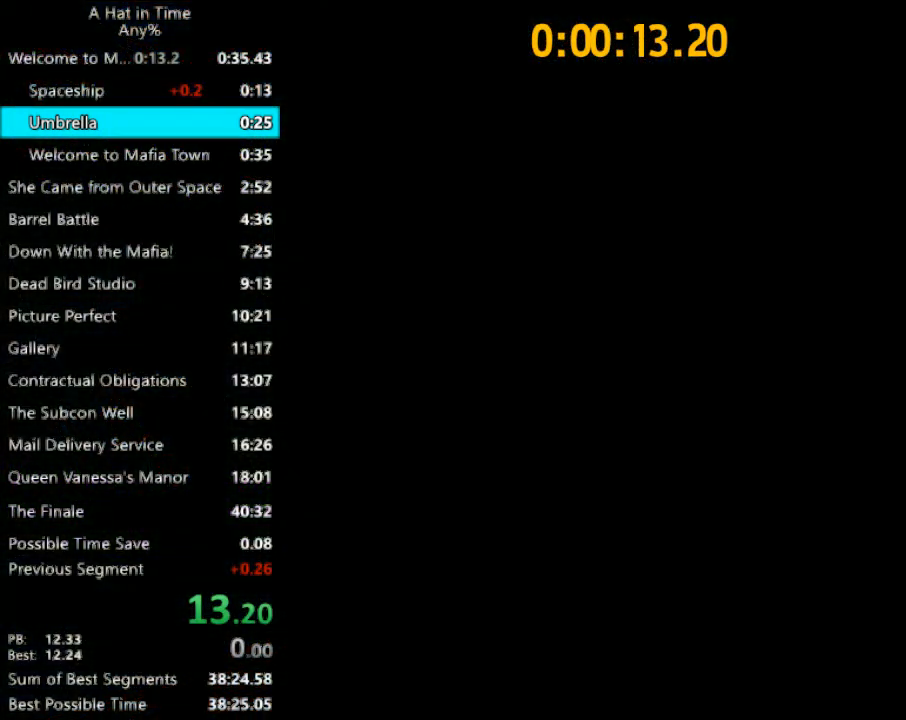
Gameplay with keyboard and mouse; each line is a JSON object with the keys and mouse buttons held at the frame after it. "events" lists presses ("down") and releases ("up") of "1", "2", "3", "4", "a", "c", "caps_lock", "d", "e", "f", "q", "r", "s", "shift", "space", "tab", "w", "x", "z", "mouse_left", "mouse_wheel" and "mouse_right" between this image and that frame as [ms after this image, input, new state], when the widget could be followed in between. "mouse_left", "mouse_wheel", "mouse_right" = the "left", "wheel", "right" buttons of the "mouse" list. No other keys are recorded. "wheel" means that the mouse wheel is clicked or scrolled. Not read: mouse_move.
{"keys": ["d", "space"], "mouse": [], "events": [[167, "s", "down"], [367, "d", "down"], [367, "s", "up"], [500, "space", "down"]]}
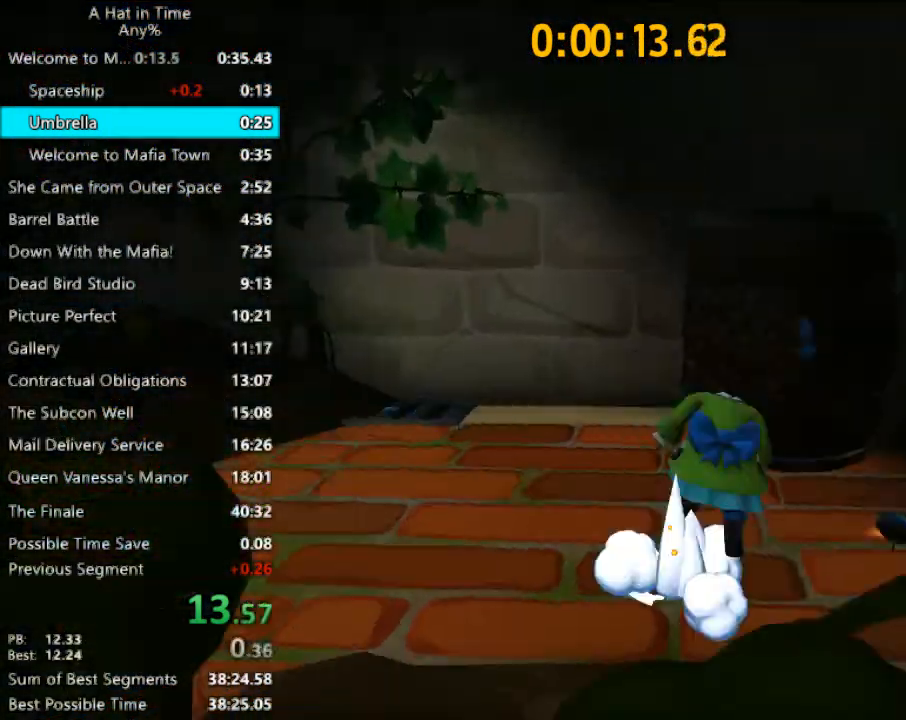
{"keys": ["space", "w"], "mouse": [], "events": [[167, "w", "down"], [200, "space", "up"], [233, "d", "up"], [400, "space", "down"]]}
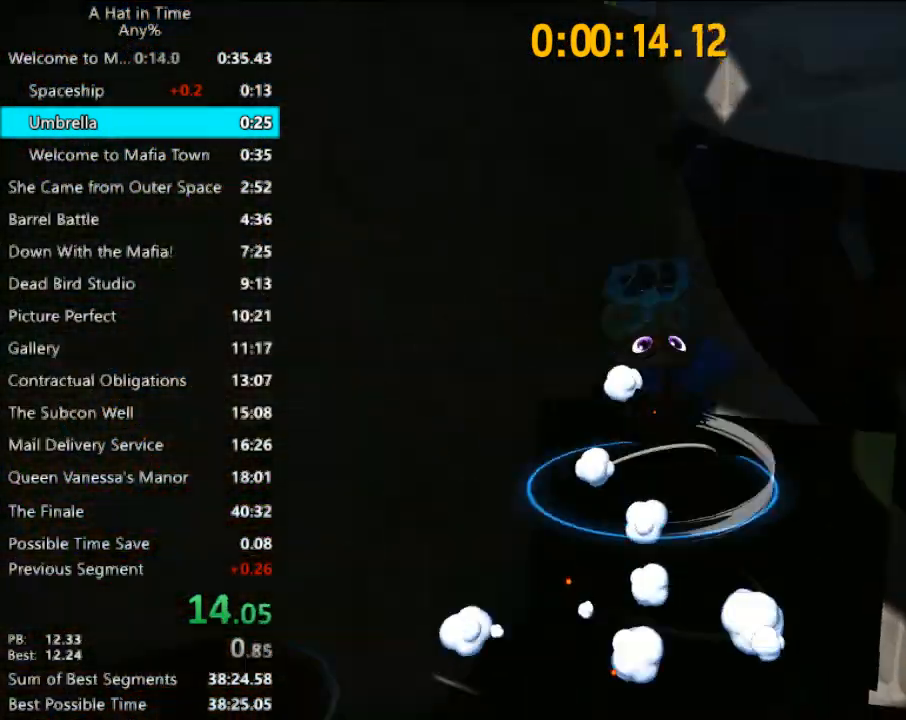
{"keys": ["w"], "mouse": [], "events": [[67, "a", "down"], [67, "space", "up"], [267, "a", "up"]]}
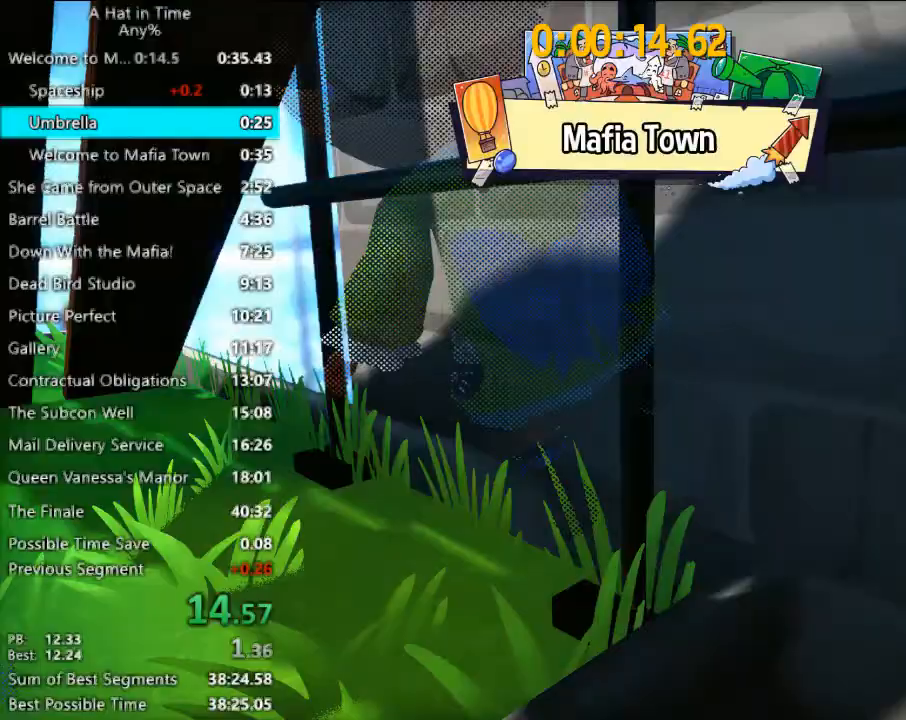
{"keys": ["a", "w"], "mouse": [], "events": [[500, "a", "down"]]}
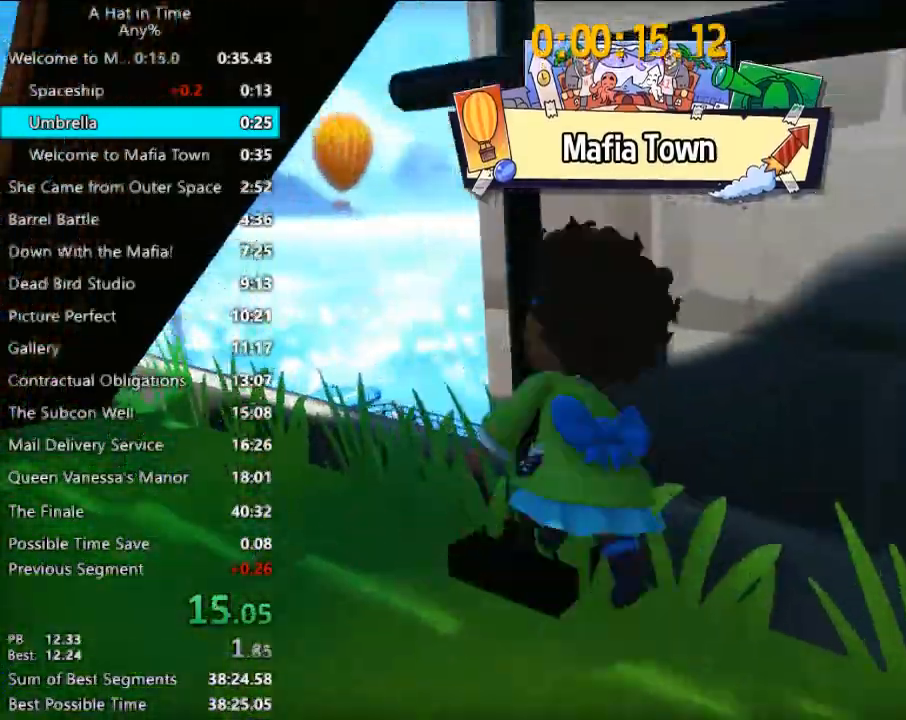
{"keys": ["w"], "mouse": [], "events": [[200, "a", "up"], [200, "space", "down"], [467, "space", "up"]]}
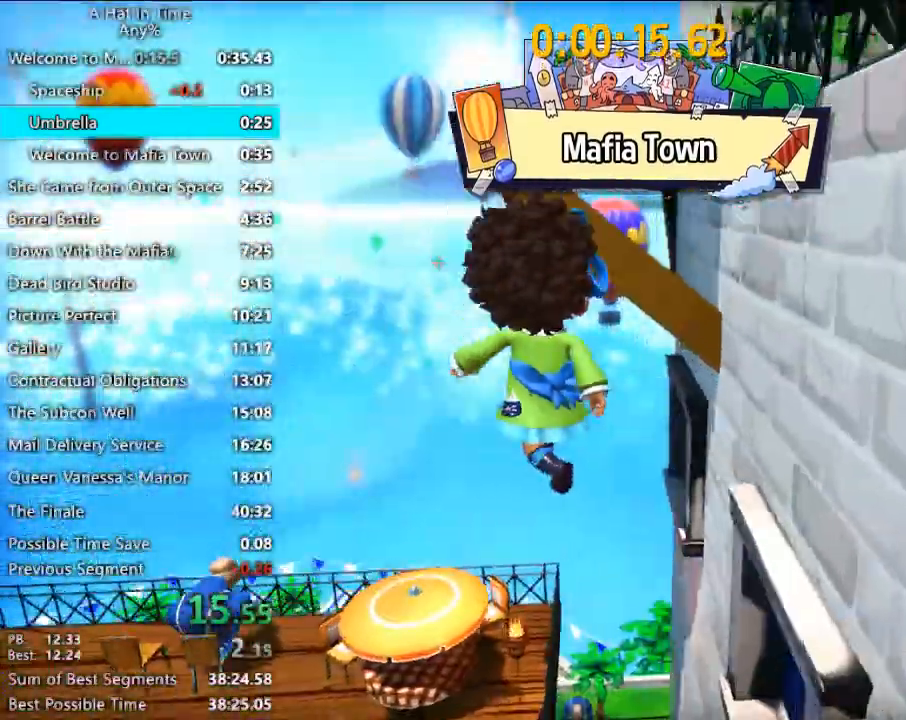
{"keys": ["a", "w"], "mouse": [], "events": [[67, "space", "down"], [267, "a", "down"], [300, "space", "up"]]}
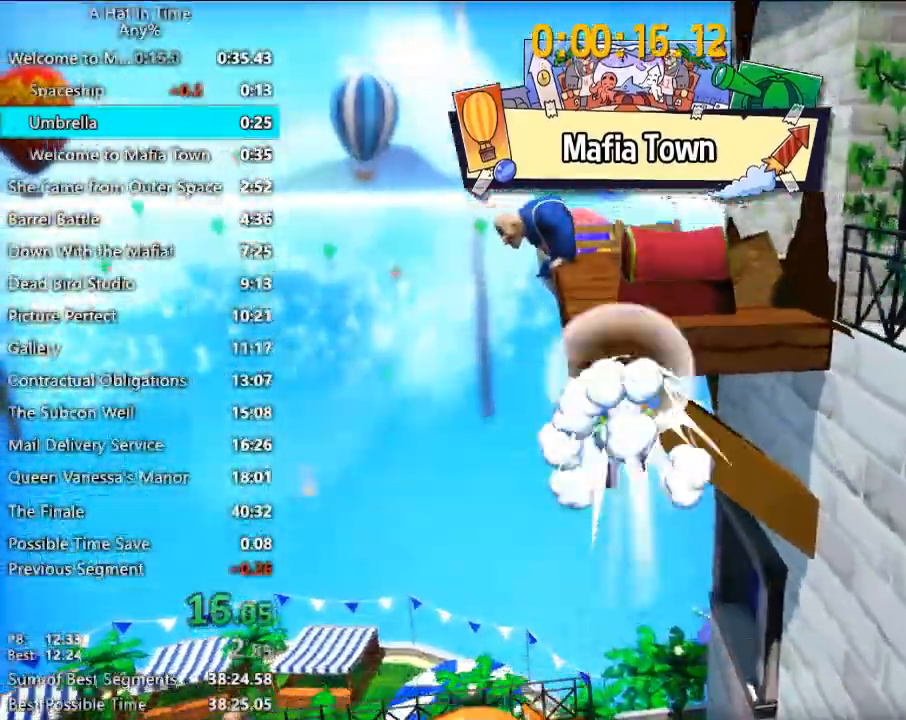
{"keys": ["e"], "mouse": [], "events": [[33, "a", "up"], [200, "space", "down"], [233, "a", "down"], [333, "space", "up"], [400, "a", "up"], [400, "w", "up"], [500, "e", "down"]]}
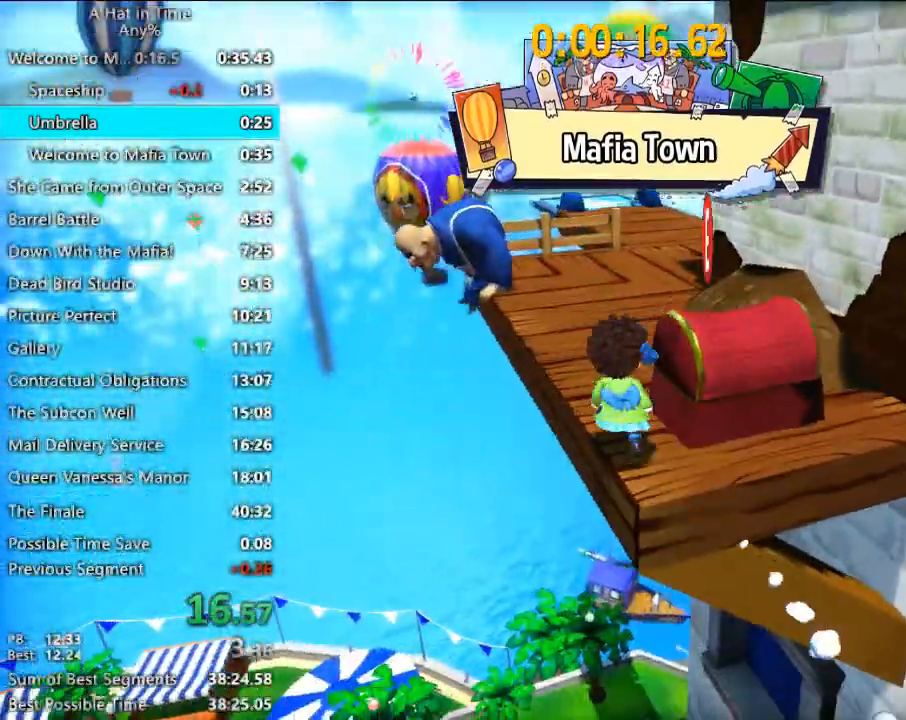
{"keys": ["w"], "mouse": [], "events": [[67, "e", "up"], [167, "e", "down"], [200, "e", "up"], [200, "w", "down"]]}
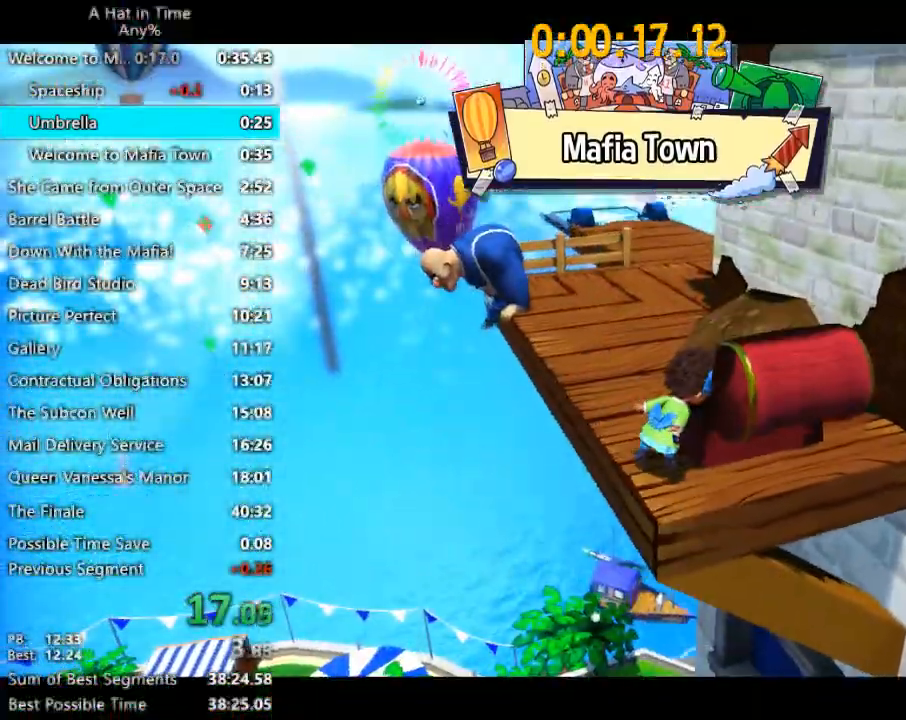
{"keys": ["a", "w"], "mouse": [], "events": [[267, "space", "down"], [367, "a", "down"], [367, "space", "up"]]}
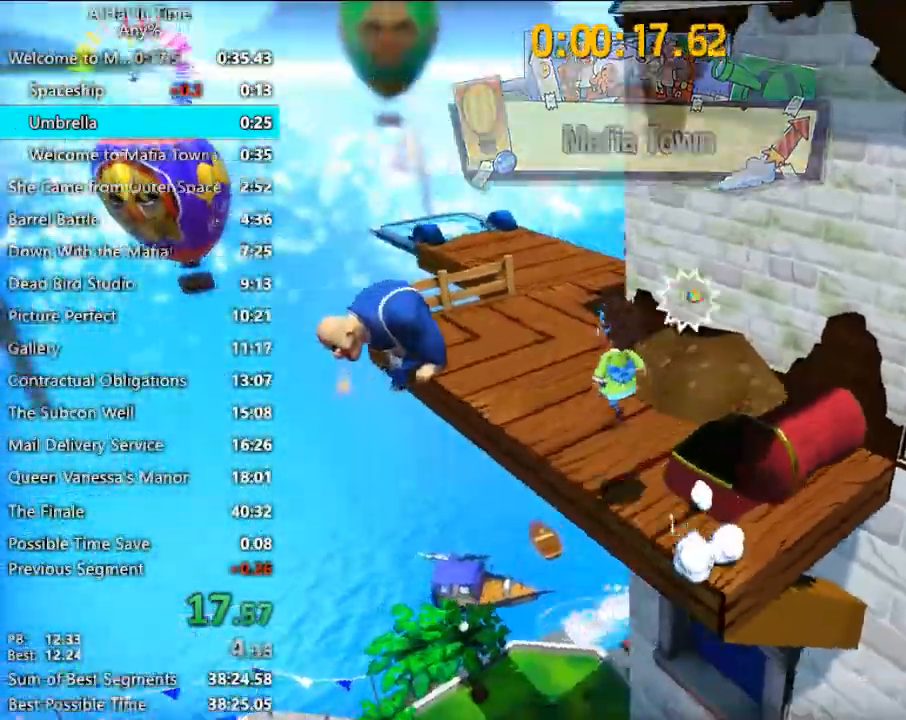
{"keys": ["d", "w"], "mouse": [], "events": [[267, "a", "up"], [467, "d", "down"]]}
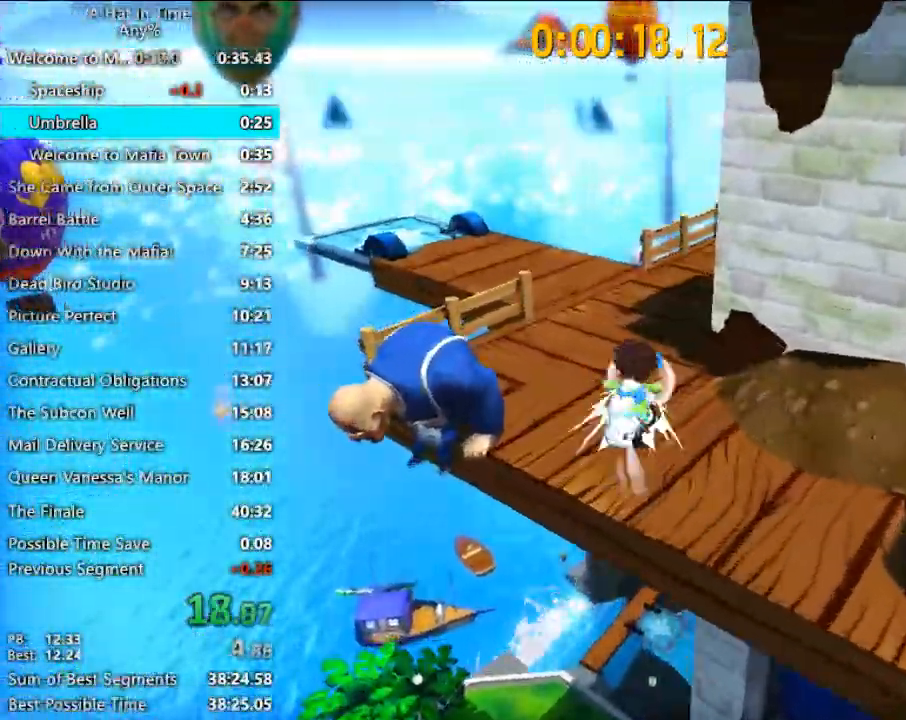
{"keys": ["w"], "mouse": [], "events": [[300, "d", "up"]]}
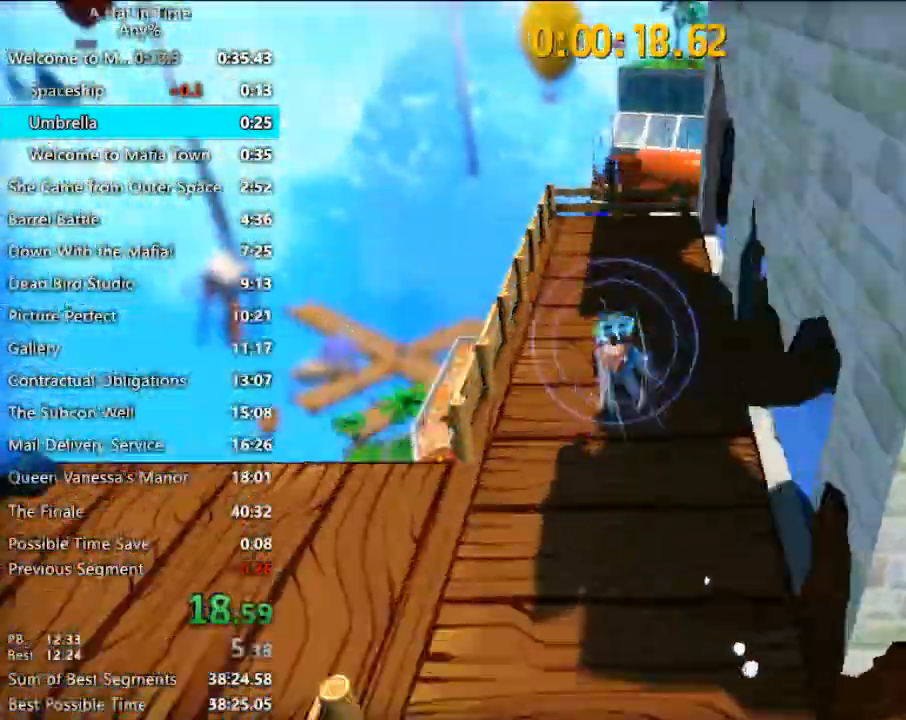
{"keys": ["space", "w"], "mouse": [], "events": [[433, "space", "down"]]}
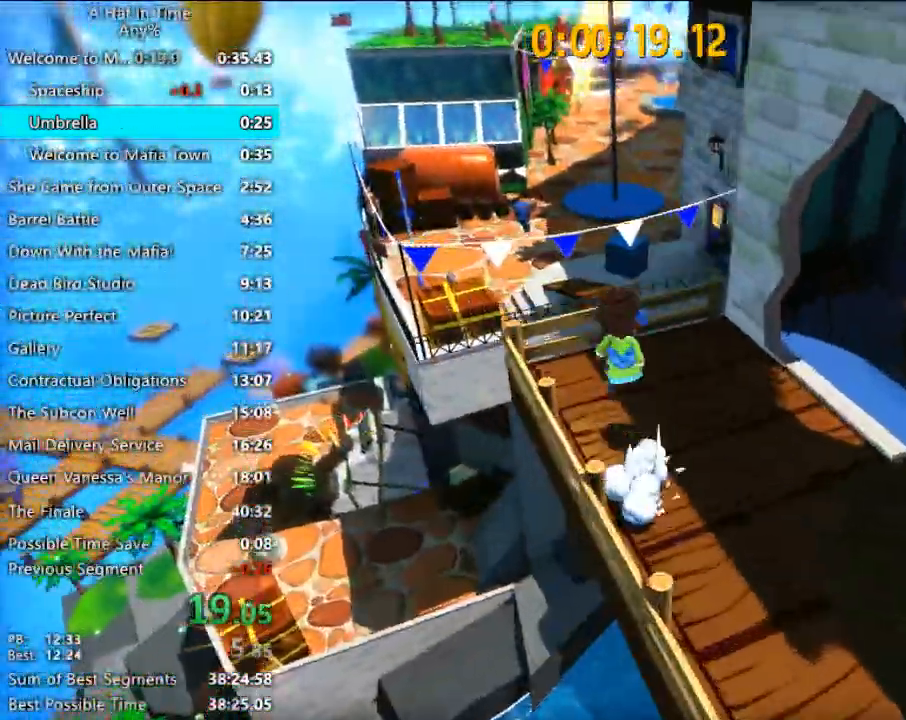
{"keys": ["w"], "mouse": [], "events": [[167, "space", "up"]]}
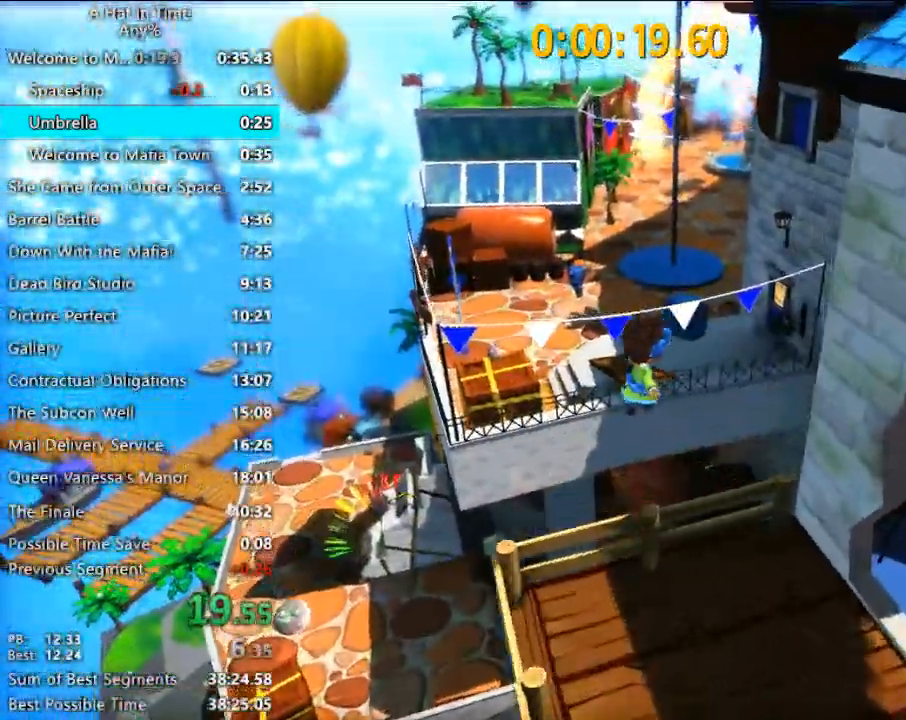
{"keys": ["w"], "mouse": [], "events": []}
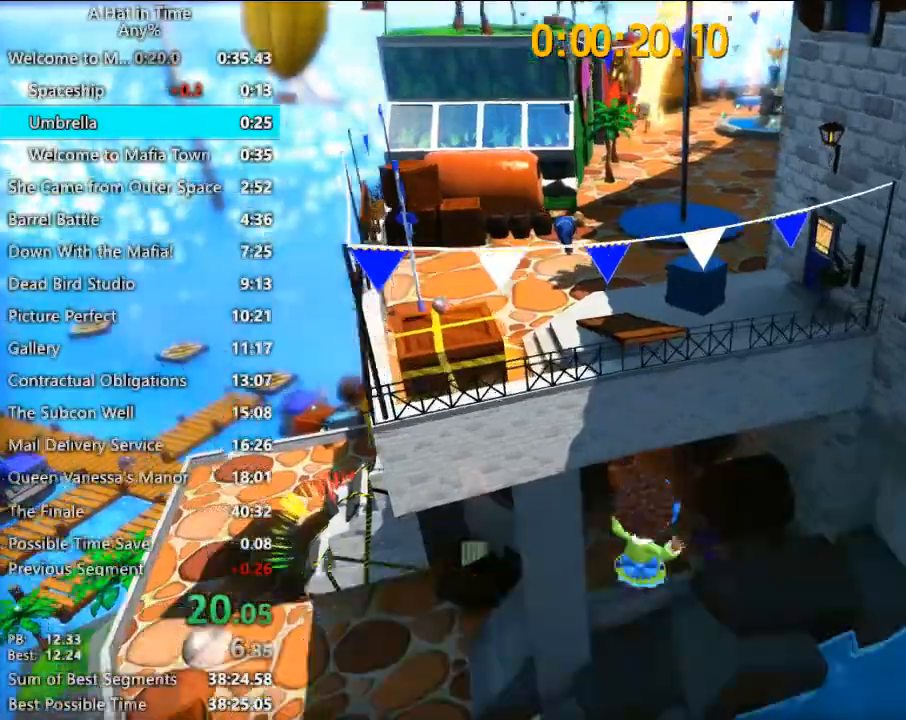
{"keys": ["w"], "mouse": [], "events": [[167, "space", "down"], [500, "space", "up"]]}
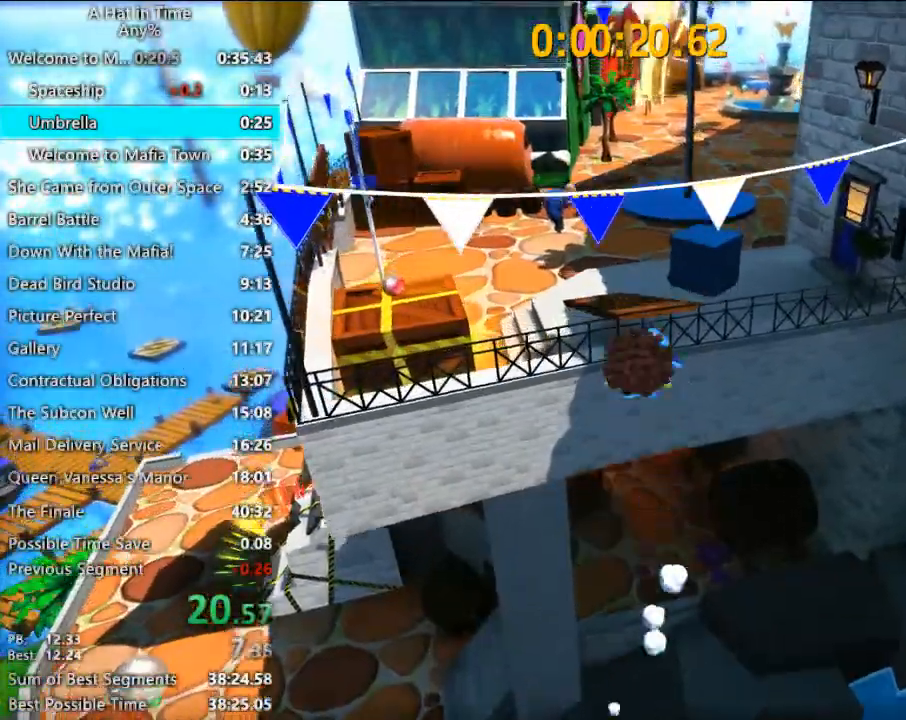
{"keys": ["w"], "mouse": [], "events": []}
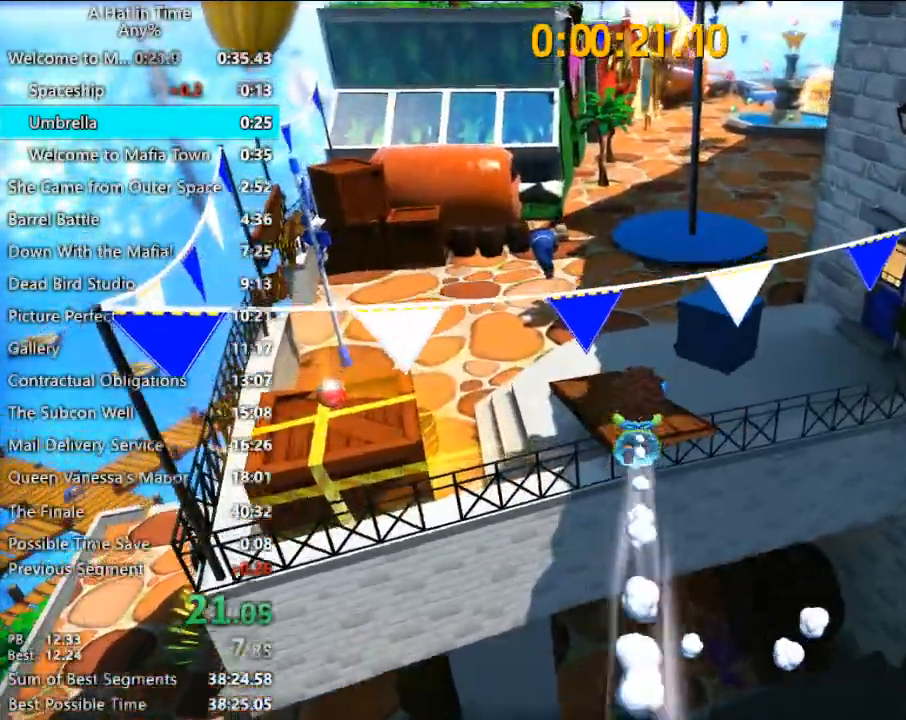
{"keys": ["w"], "mouse": [], "events": []}
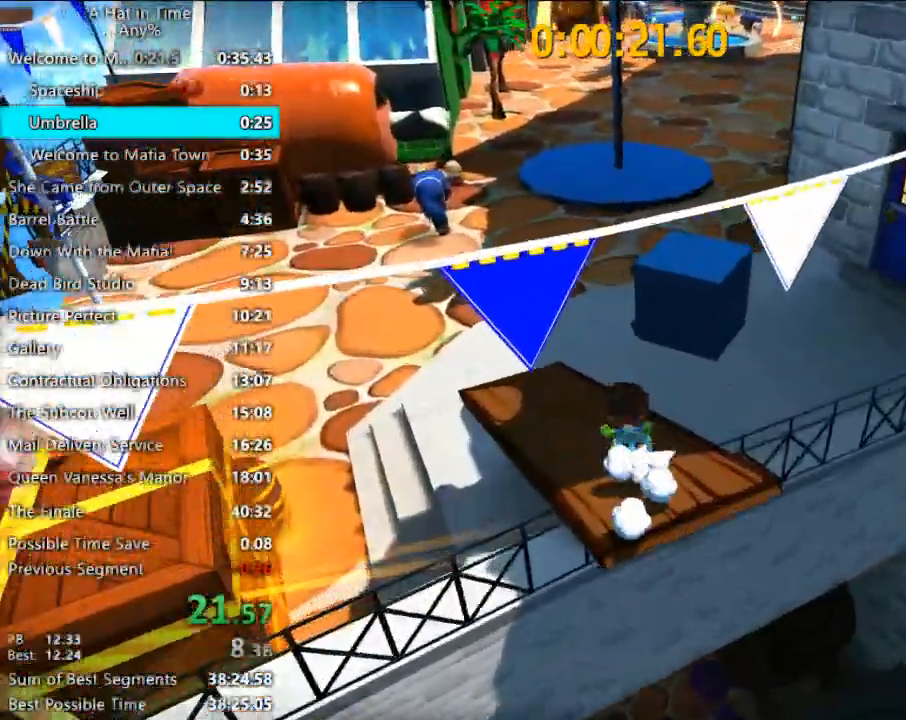
{"keys": ["d", "w"], "mouse": [], "events": [[200, "d", "down"], [267, "d", "up"], [400, "d", "down"]]}
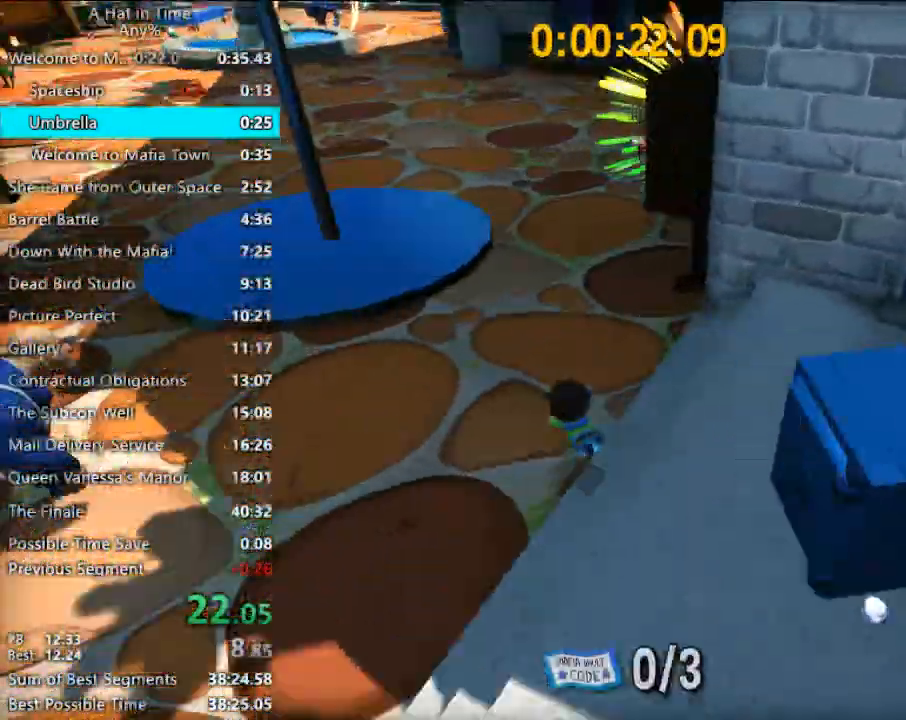
{"keys": ["space", "w"], "mouse": [], "events": [[433, "d", "up"], [500, "space", "down"]]}
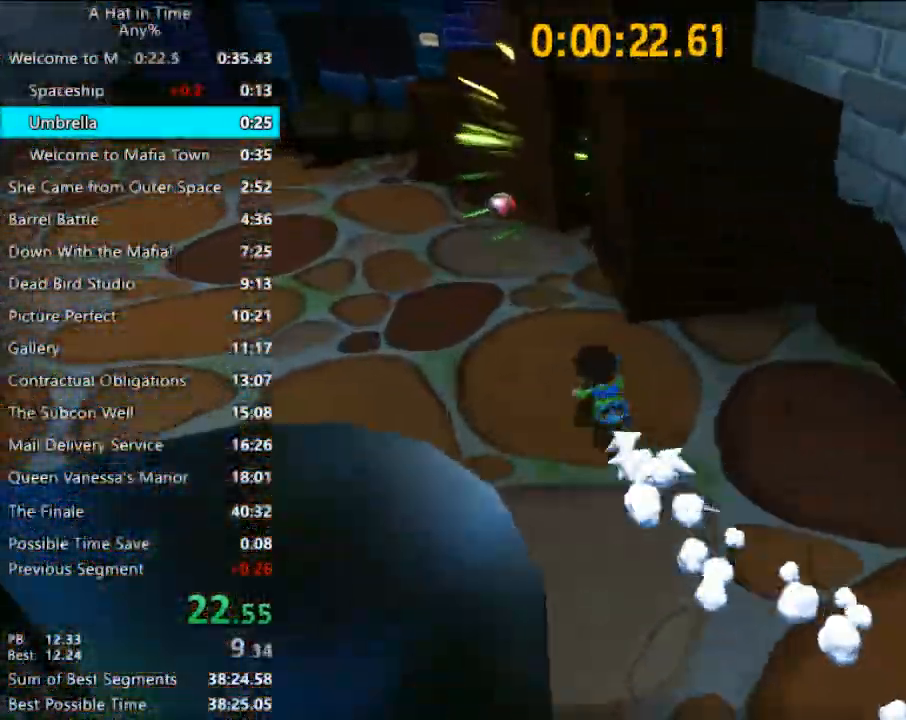
{"keys": ["d", "w"], "mouse": [], "events": [[100, "d", "down"], [167, "space", "up"], [300, "d", "up"], [333, "d", "down"]]}
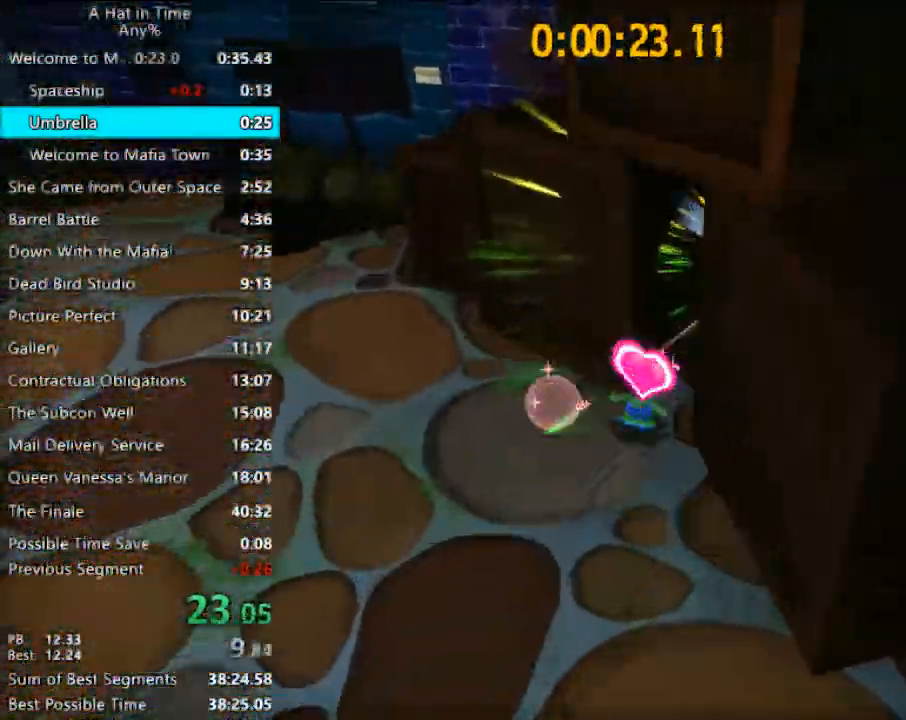
{"keys": ["a", "w"], "mouse": [], "events": [[300, "a", "down"], [300, "d", "up"]]}
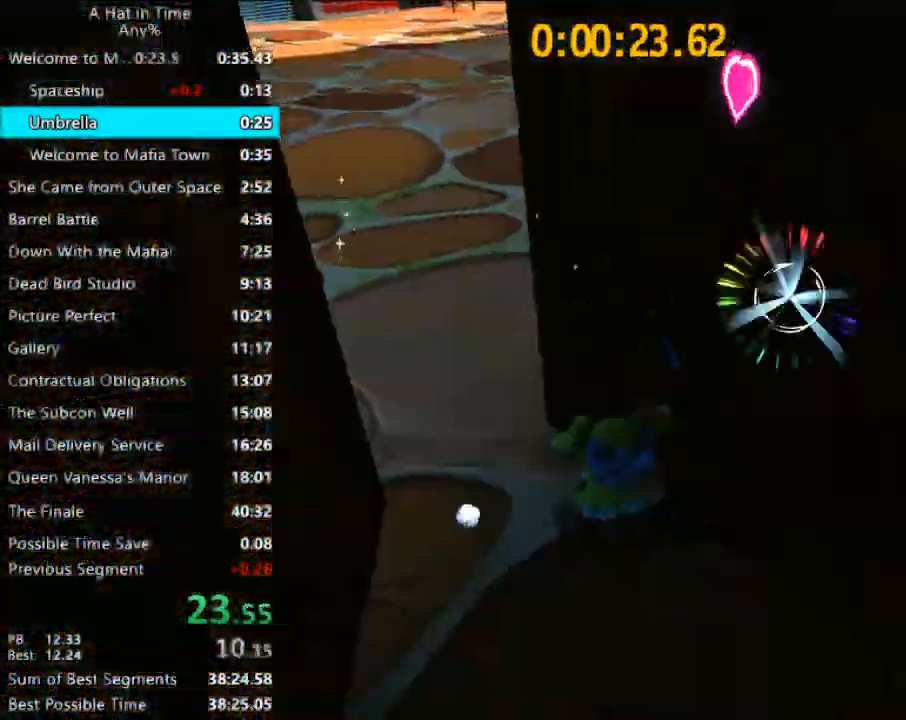
{"keys": ["w"], "mouse": [], "events": [[167, "a", "up"], [233, "d", "down"], [467, "d", "up"]]}
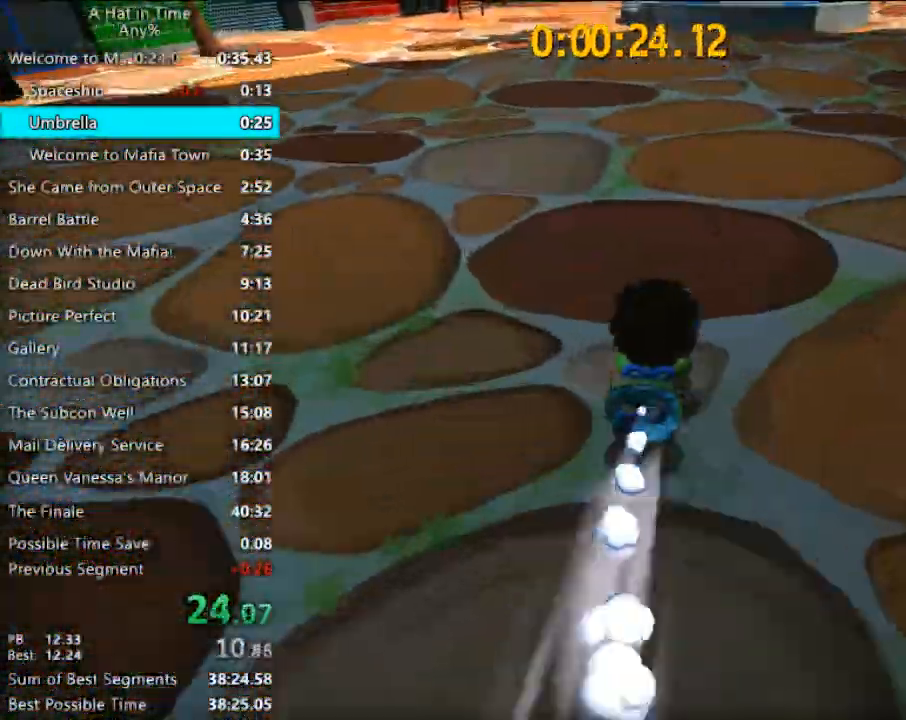
{"keys": ["w"], "mouse": [], "events": [[300, "d", "down"], [433, "d", "up"]]}
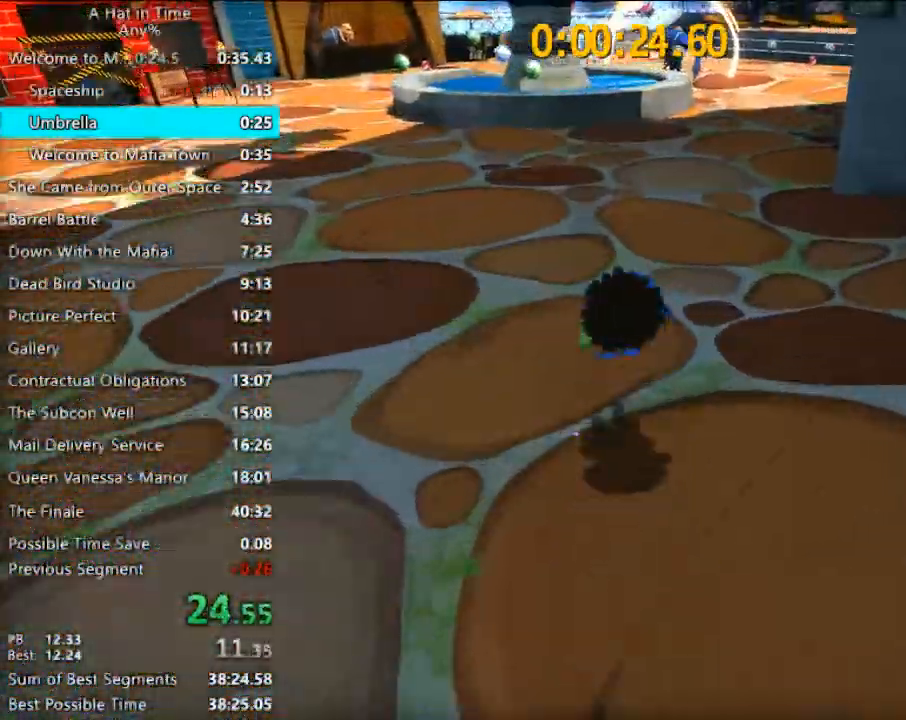
{"keys": ["w"], "mouse": [], "events": [[133, "d", "down"], [267, "d", "up"]]}